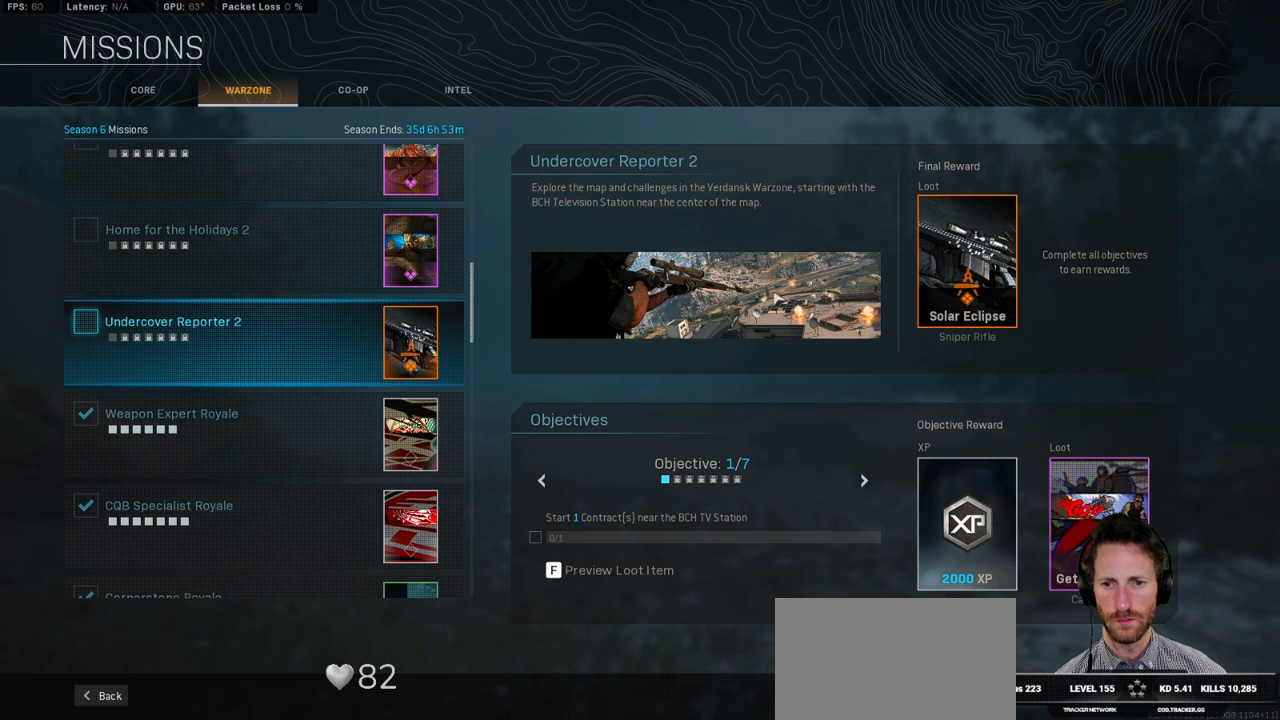
Gameplay with keyboard and mouse; each line is a JSON object with the keys and mouse buttons held at the frame after it. "events" lists presses ("down") and releases ("up") of "1", "2", "3", "4", "5", "a", "alt", "b", "c", "ctrl", "d", "e", "f", "g", "q", "r", "s", "shift", "space", "t", "tab", "v", "w", "x", "z", "mouse_left", "mouse_wheel", "mouse_right", "mouse_mb4" and "mouse_mb5" between this image and that frame as [ms after this image, input, new state], when the widget could be followed in between. "mouse_left", "mouse_wheel", "mouse_right", "mouse_mb4", "mouse_mb5" = the "left", "wheel", "right", "mb4", "mb5" buttons of the "mouse" list. No other keys are recorded. "wheel" means that the mouse wheel is clicked or scrolled. Mouse movement is not recorded.
{"keys": [], "mouse": [], "events": []}
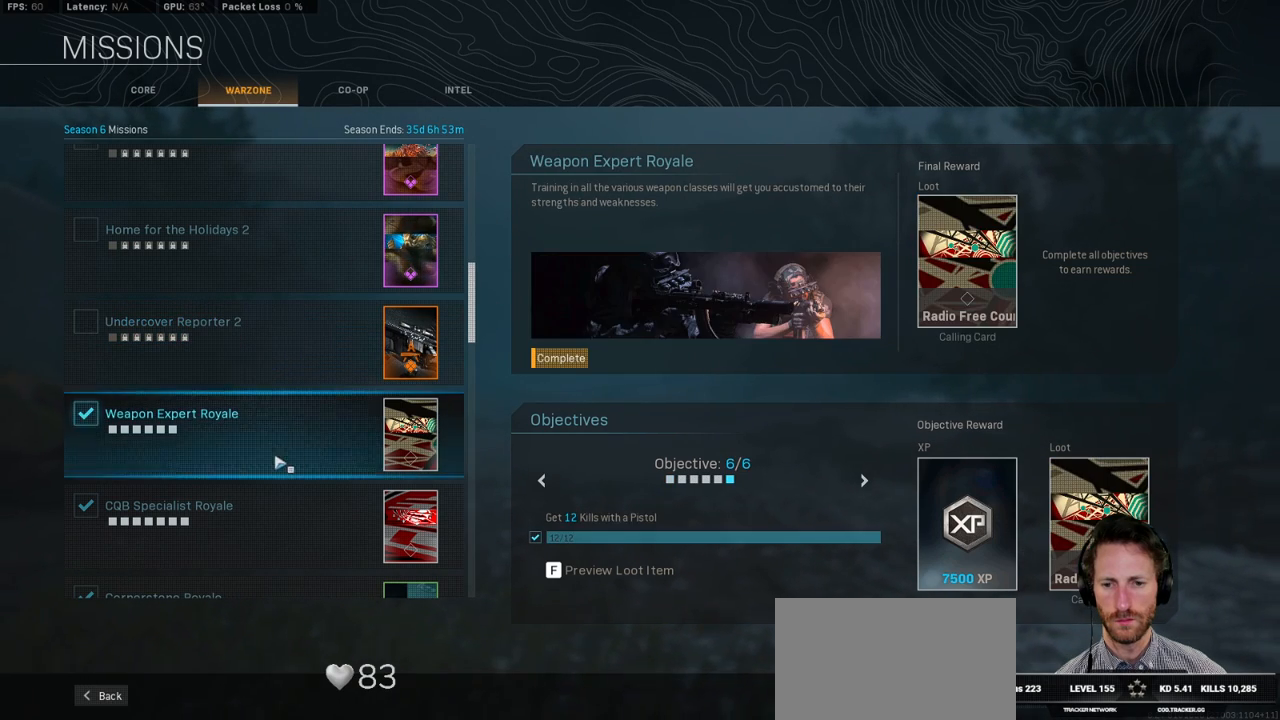
{"keys": [], "mouse": [], "events": []}
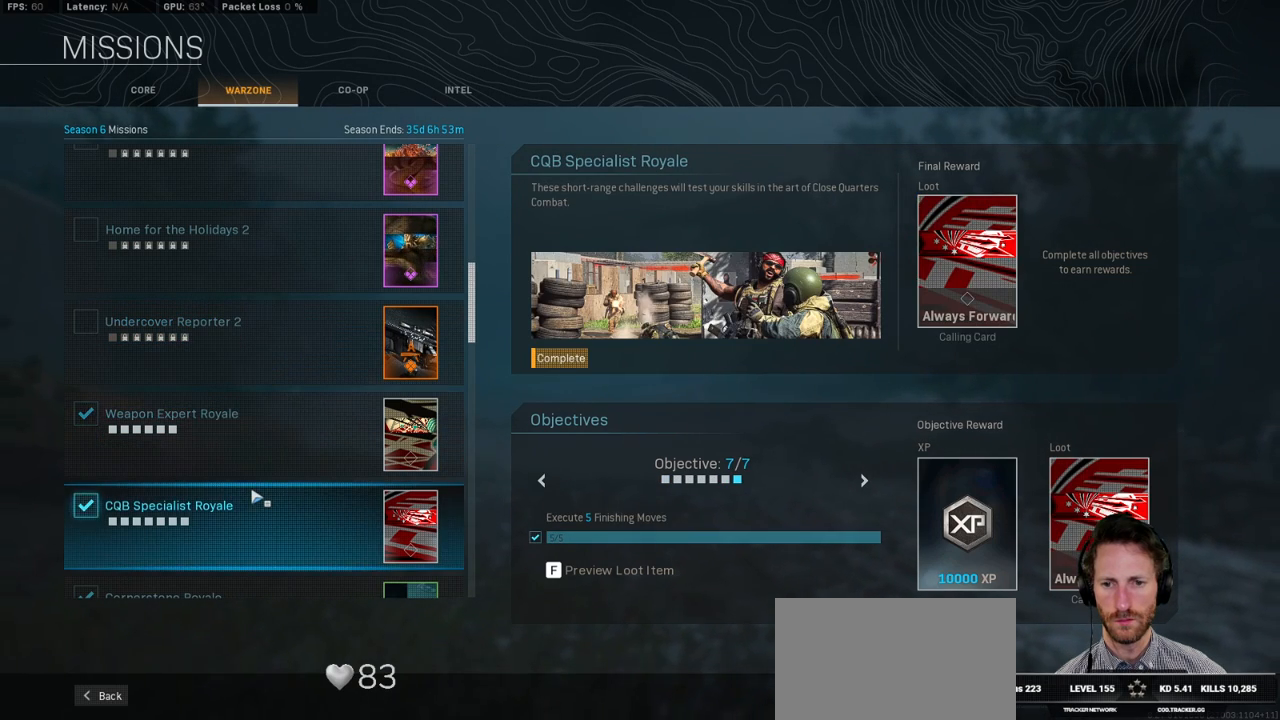
{"keys": [], "mouse": ["wheel"], "events": [[167, "mouse_wheel", "down"]]}
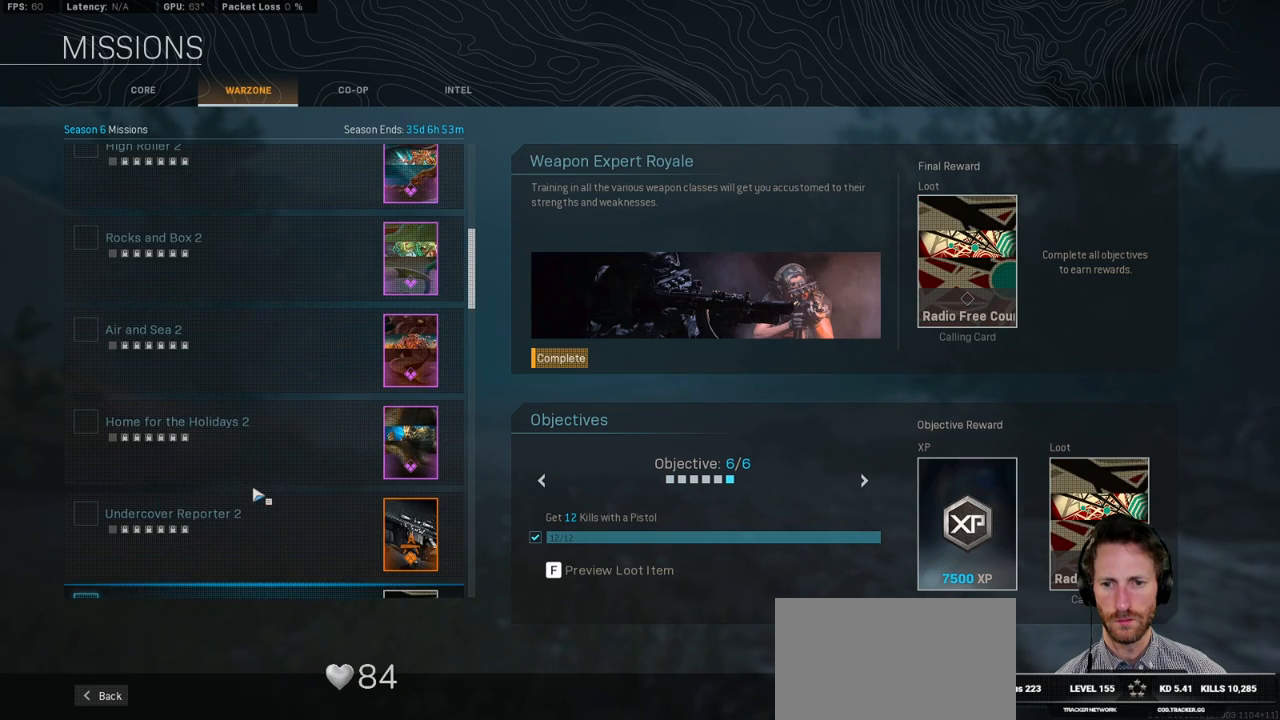
{"keys": [], "mouse": ["wheel"], "events": [[33, "mouse_wheel", "up"], [200, "mouse_wheel", "down"]]}
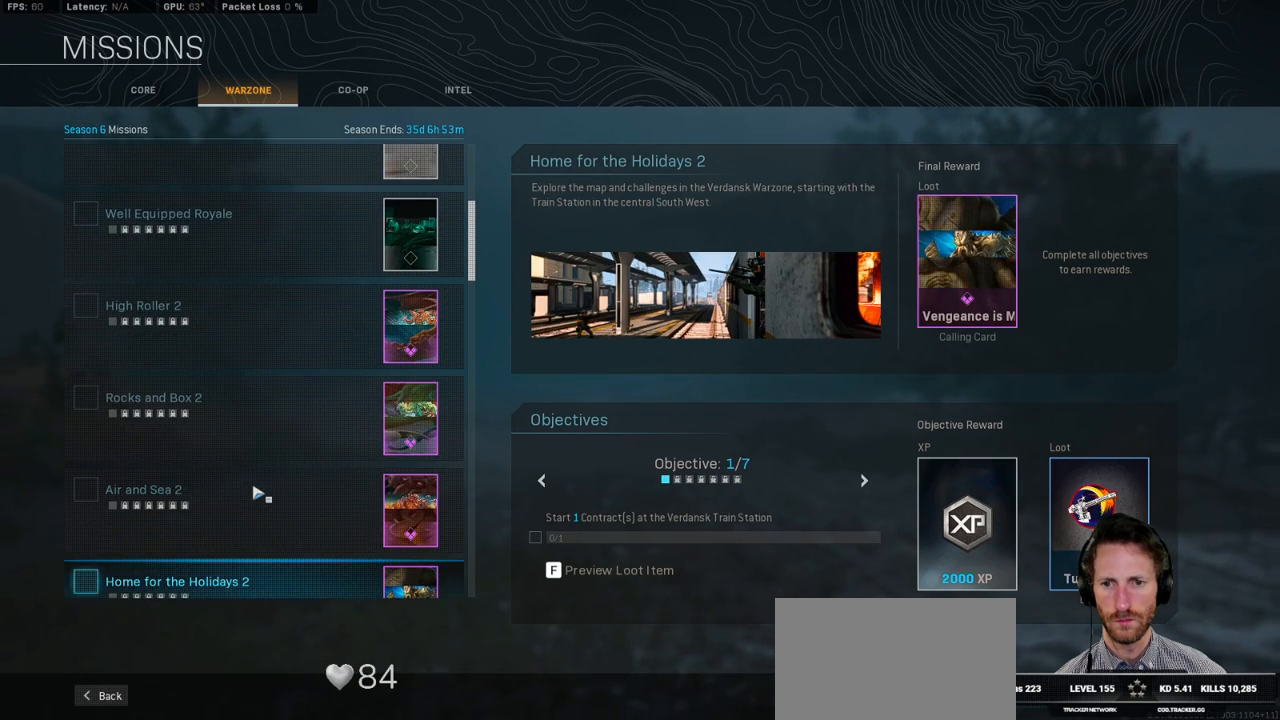
{"keys": [], "mouse": [], "events": [[233, "mouse_wheel", "up"]]}
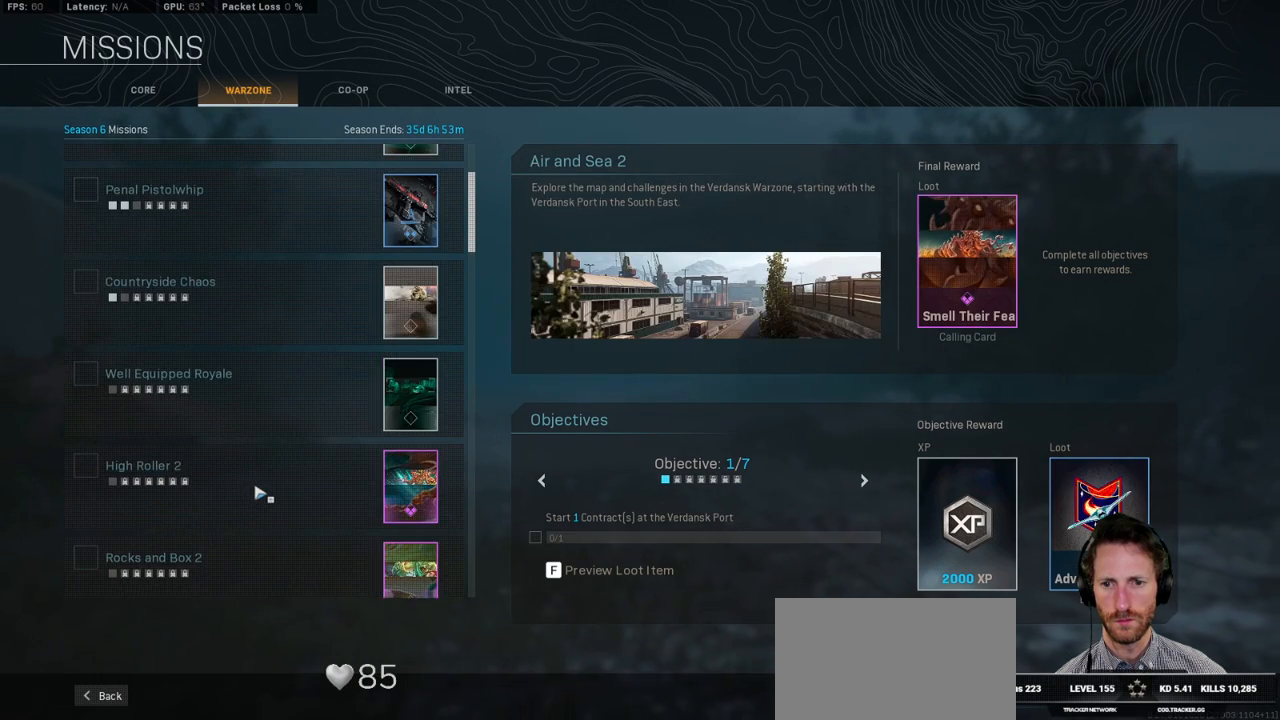
{"keys": [], "mouse": [], "events": [[50, "mouse_wheel", "down"], [83, "mouse_wheel", "up"]]}
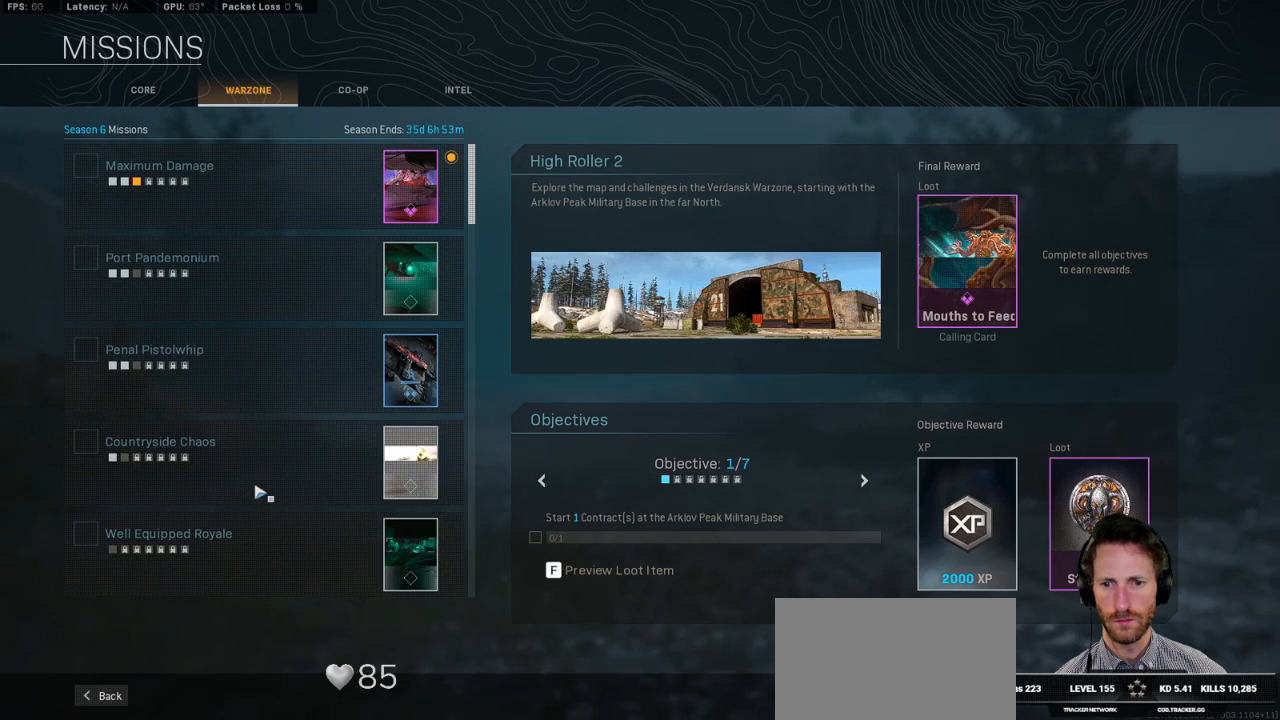
{"keys": [], "mouse": [], "events": [[100, "mouse_wheel", "down"], [167, "mouse_wheel", "up"]]}
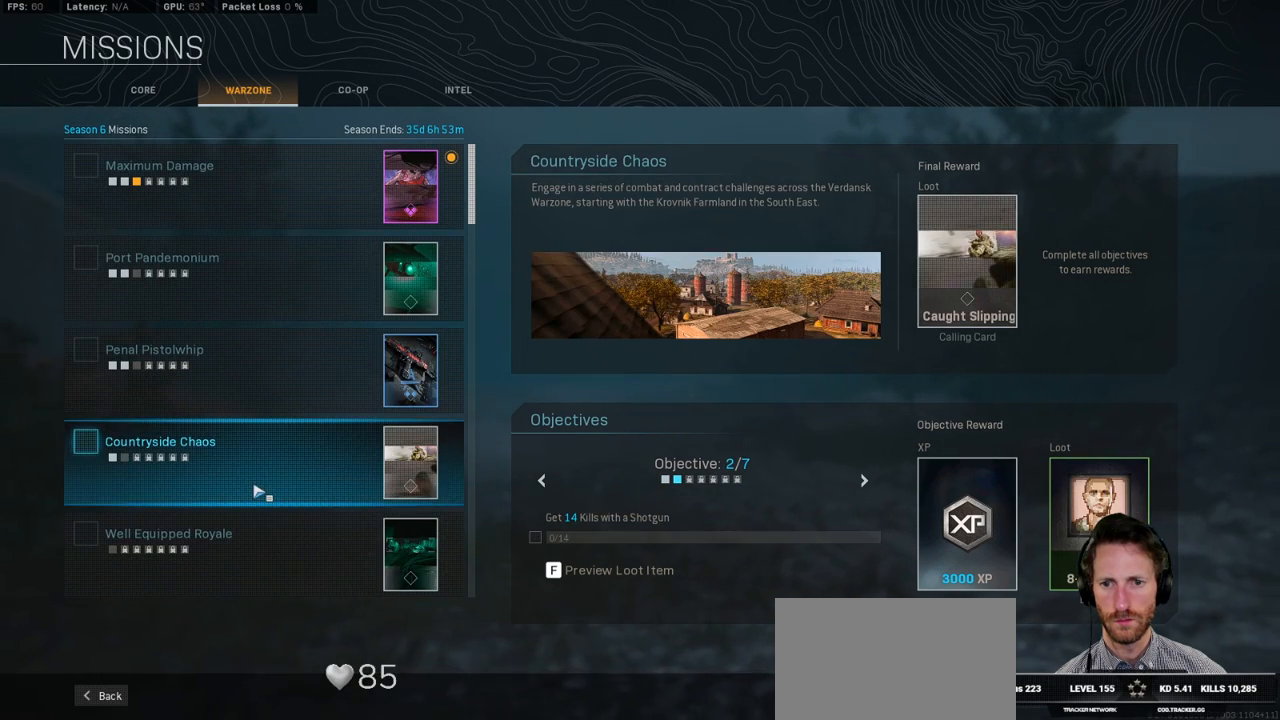
{"keys": [], "mouse": [], "events": [[183, "mouse_wheel", "down"], [367, "mouse_wheel", "up"]]}
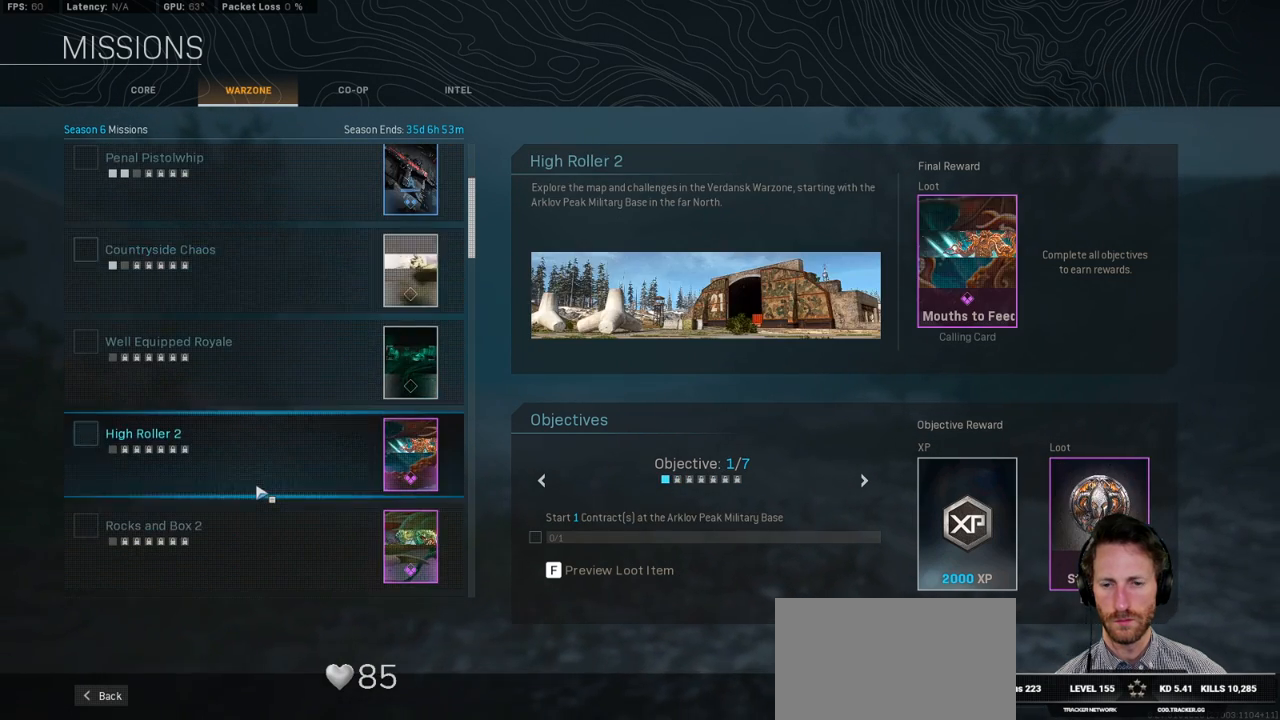
{"keys": [], "mouse": ["wheel"], "events": [[17, "mouse_wheel", "down"], [317, "mouse_wheel", "up"], [450, "mouse_wheel", "down"]]}
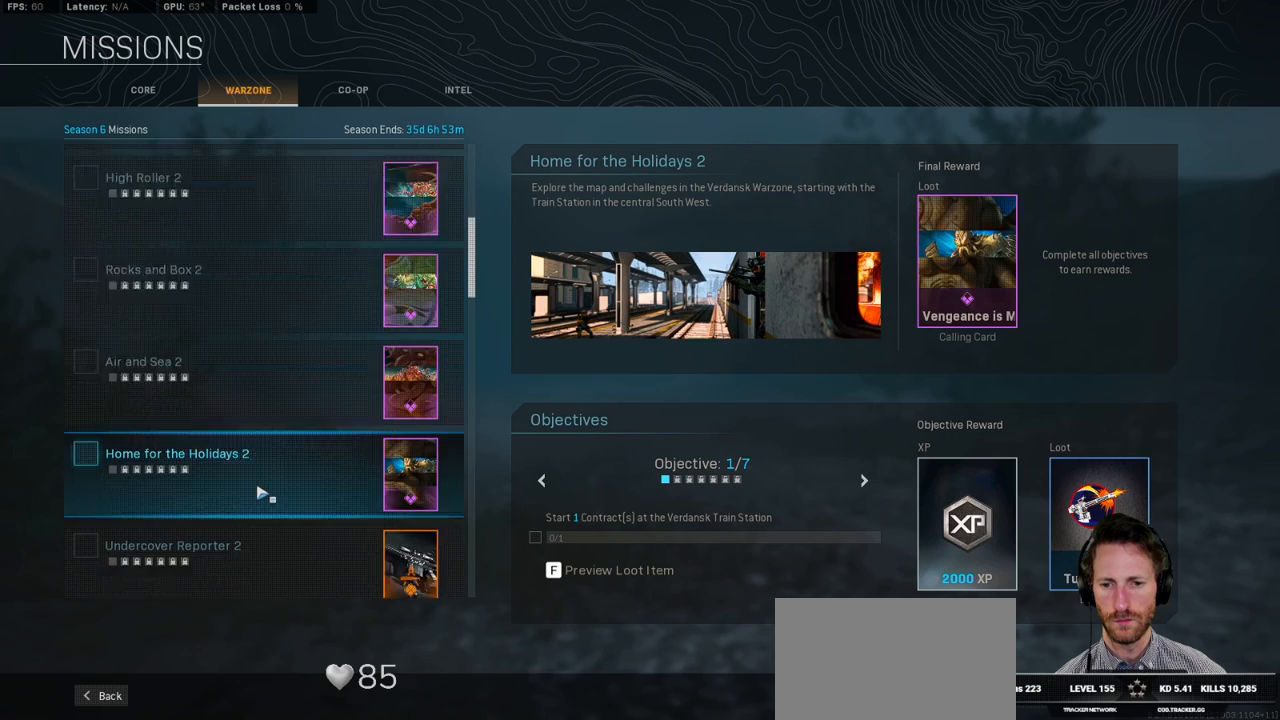
{"keys": [], "mouse": [], "events": [[283, "mouse_wheel", "up"]]}
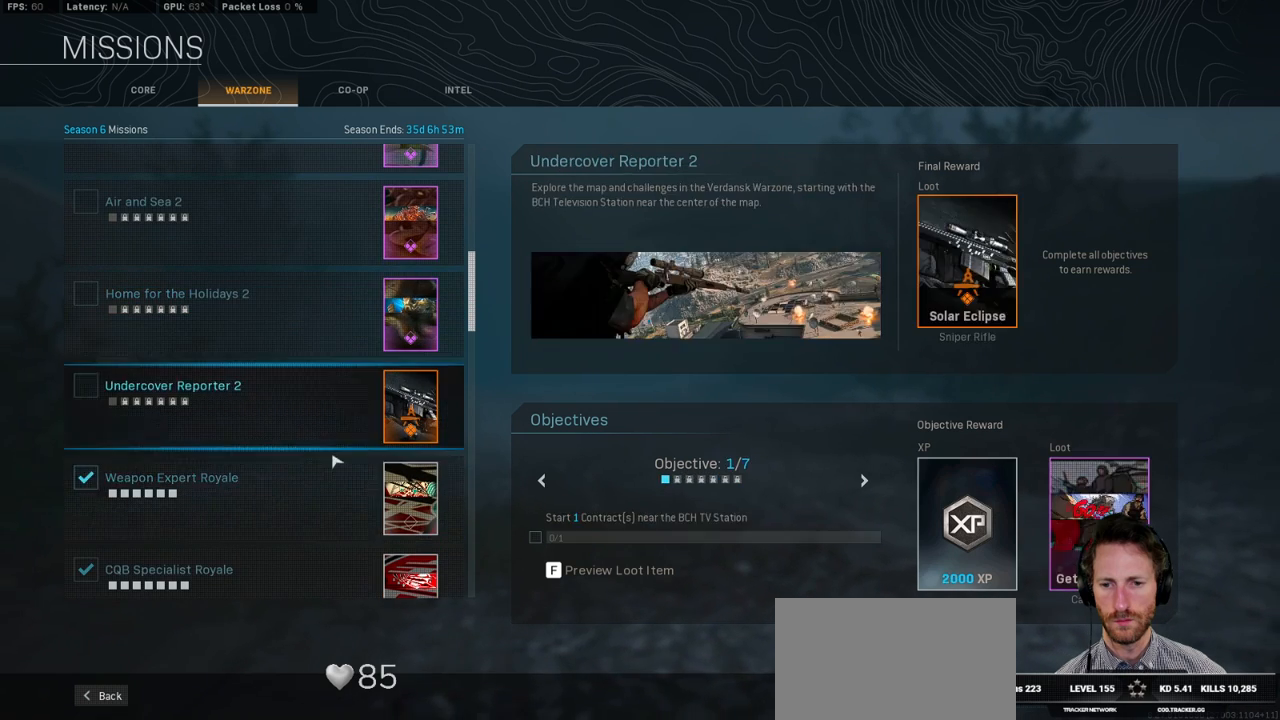
{"keys": [], "mouse": [], "events": [[400, "mouse_wheel", "down"], [500, "mouse_wheel", "up"]]}
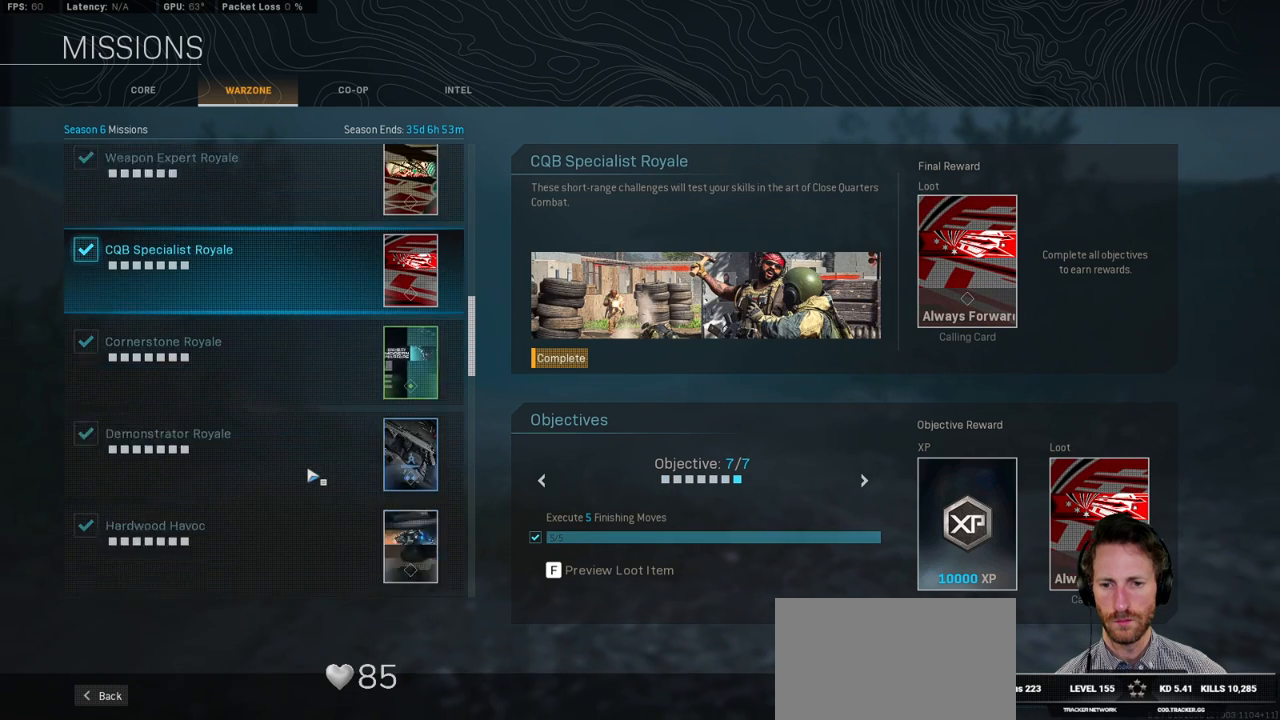
{"keys": [], "mouse": [], "events": [[350, "mouse_wheel", "down"], [367, "mouse_wheel", "up"]]}
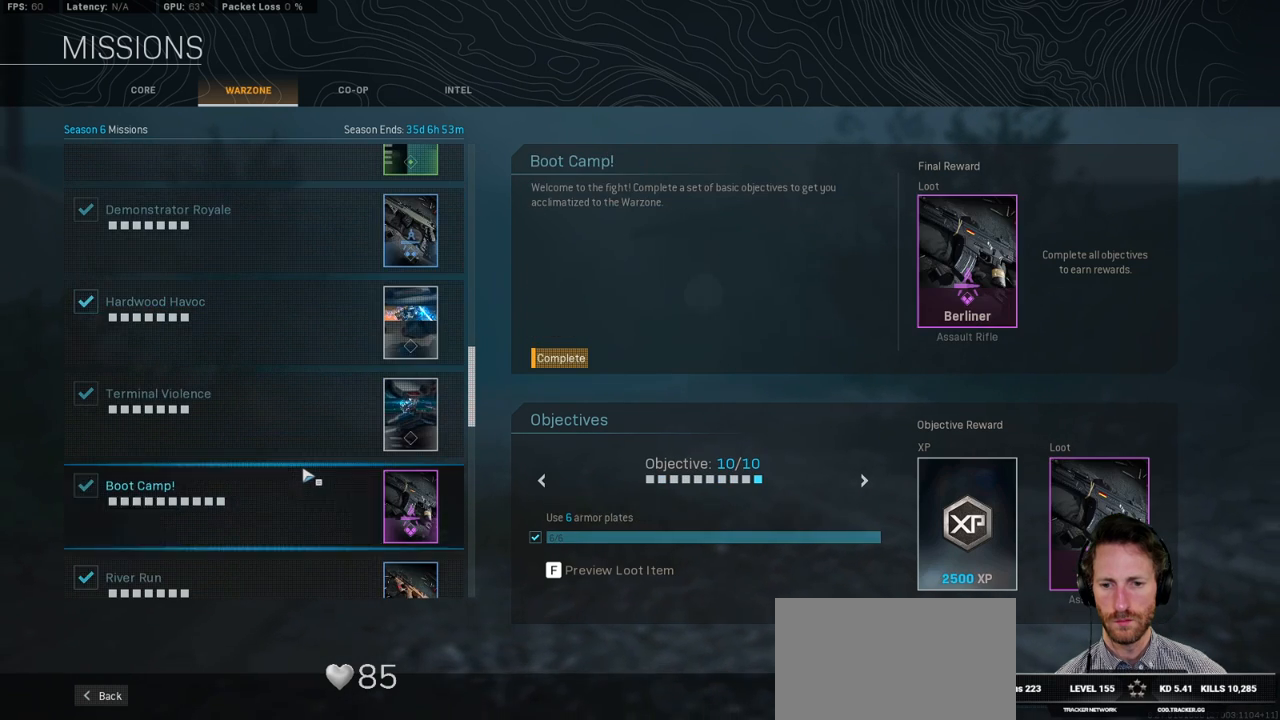
{"keys": [], "mouse": [], "events": []}
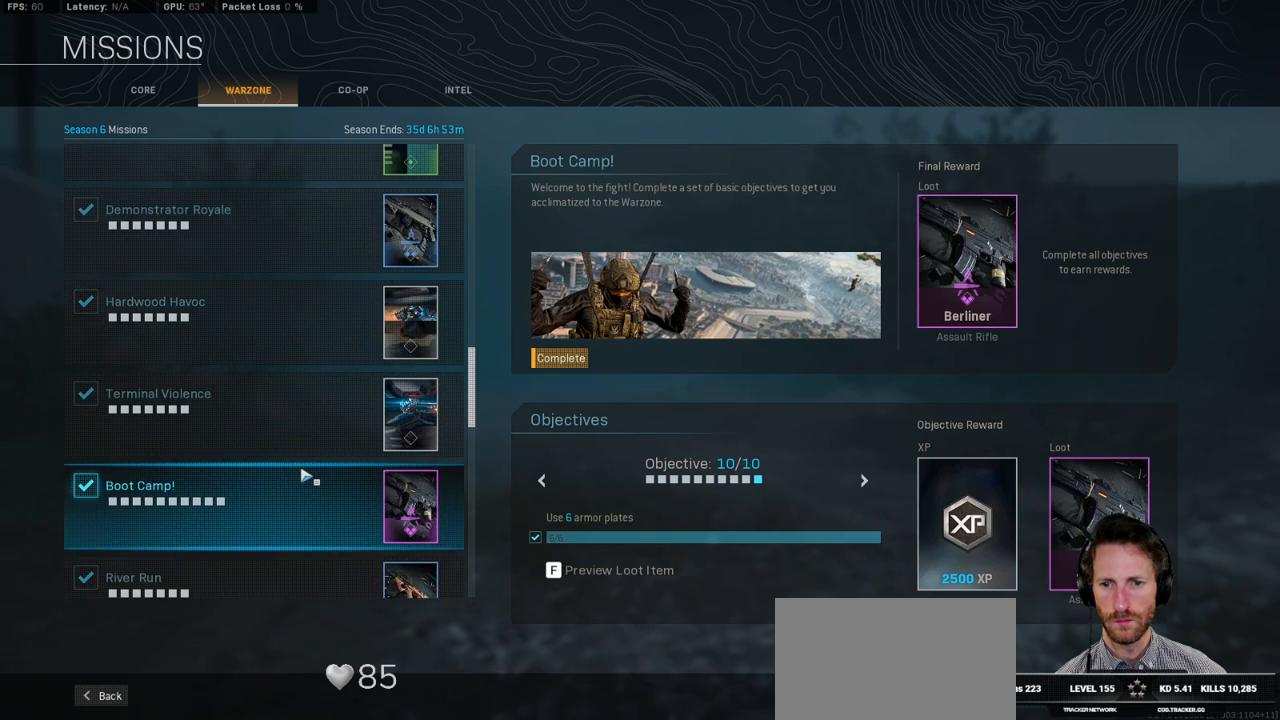
{"keys": [], "mouse": [], "events": [[117, "mouse_wheel", "down"], [217, "mouse_wheel", "up"], [233, "mouse_wheel", "down"], [333, "mouse_wheel", "up"]]}
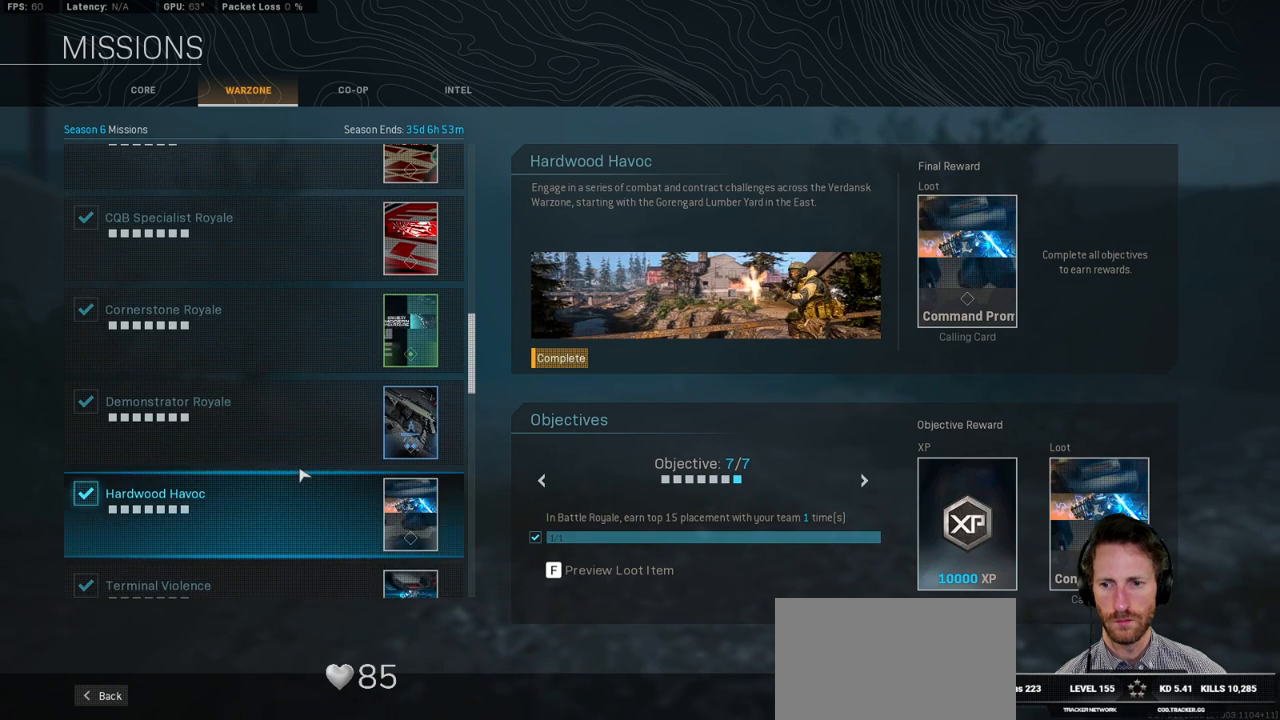
{"keys": [], "mouse": ["wheel"], "events": [[117, "mouse_wheel", "down"]]}
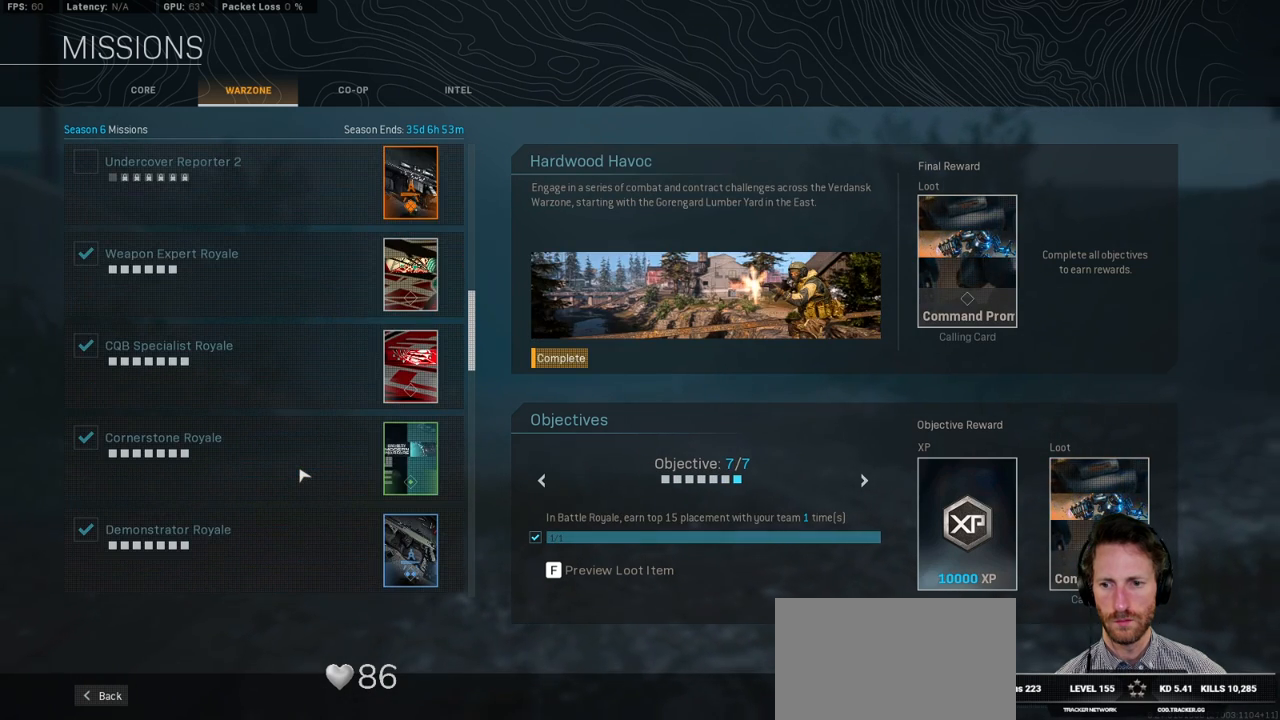
{"keys": [], "mouse": ["wheel"], "events": []}
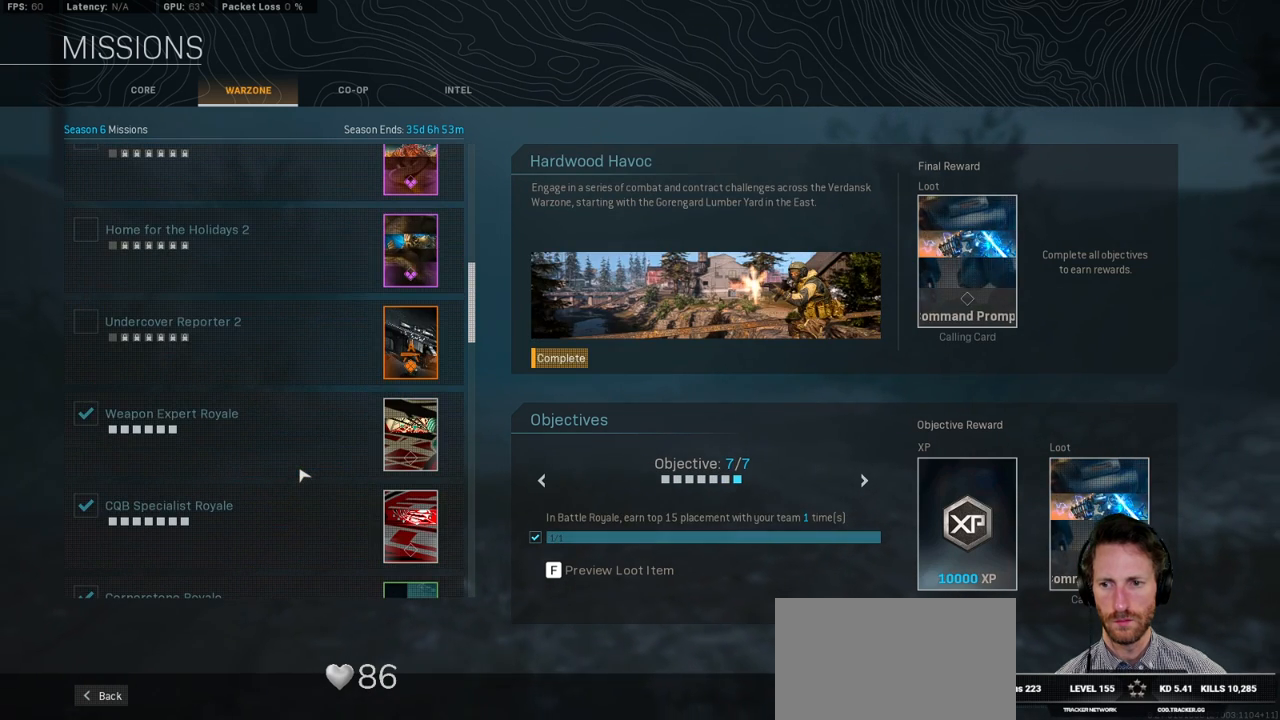
{"keys": [], "mouse": [], "events": [[133, "mouse_wheel", "up"]]}
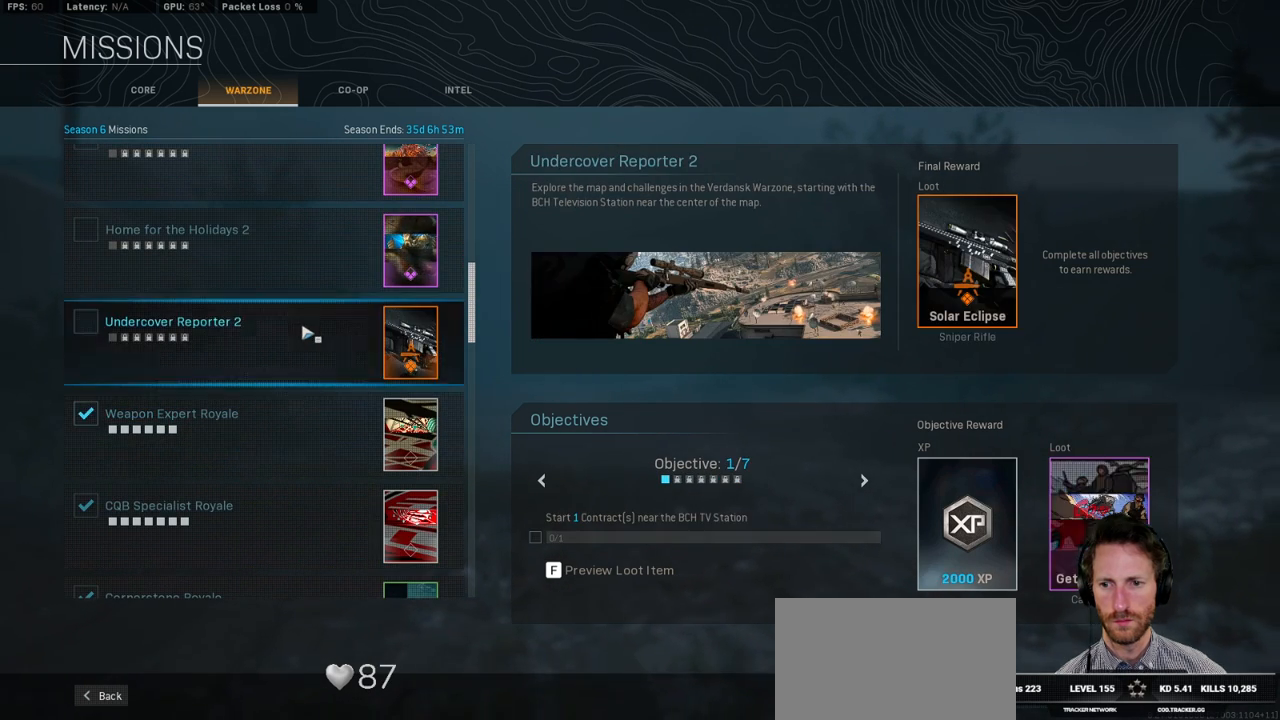
{"keys": [], "mouse": [], "events": []}
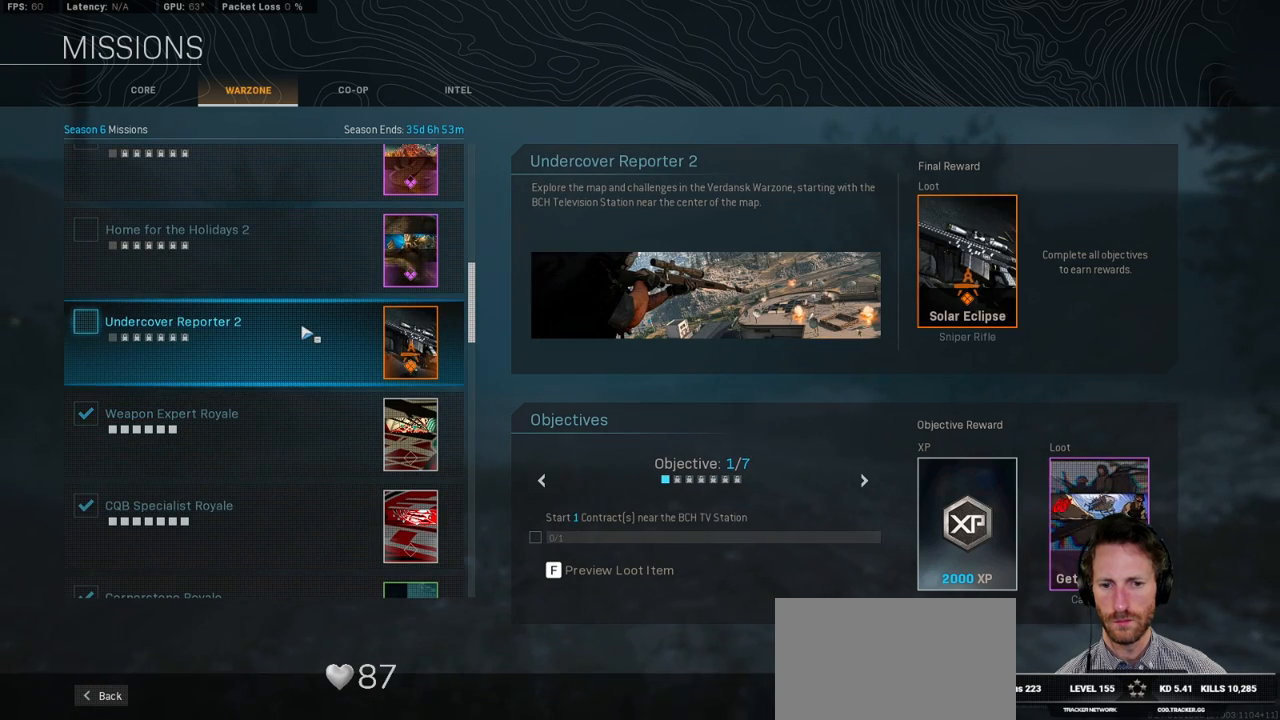
{"keys": [], "mouse": [], "events": []}
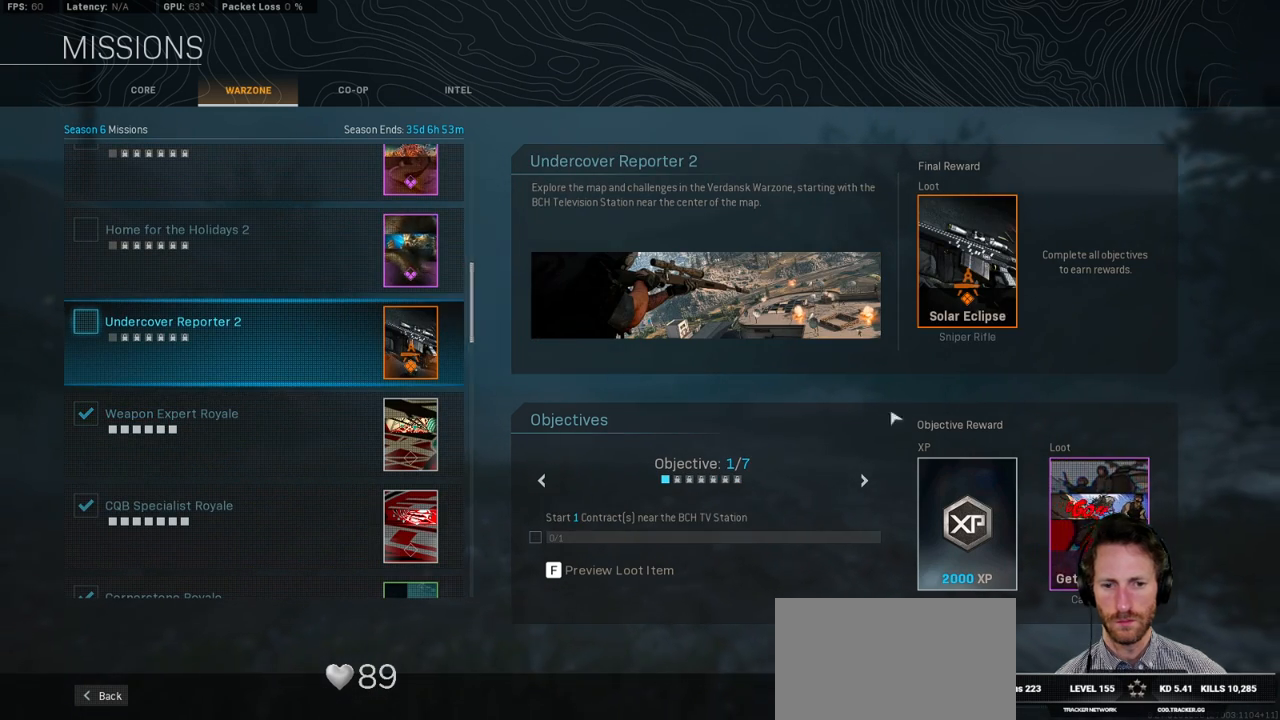
{"keys": [], "mouse": [], "events": []}
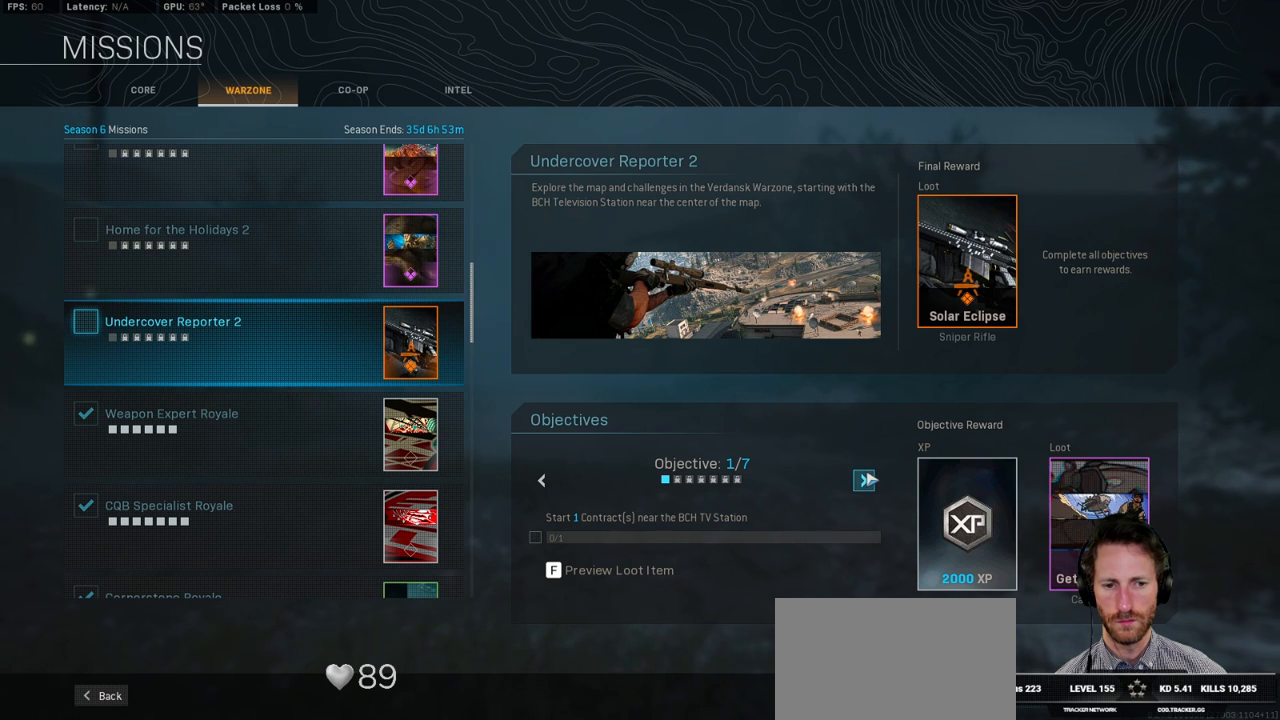
{"keys": [], "mouse": [], "events": [[83, "mouse_left", "down"], [183, "mouse_left", "up"]]}
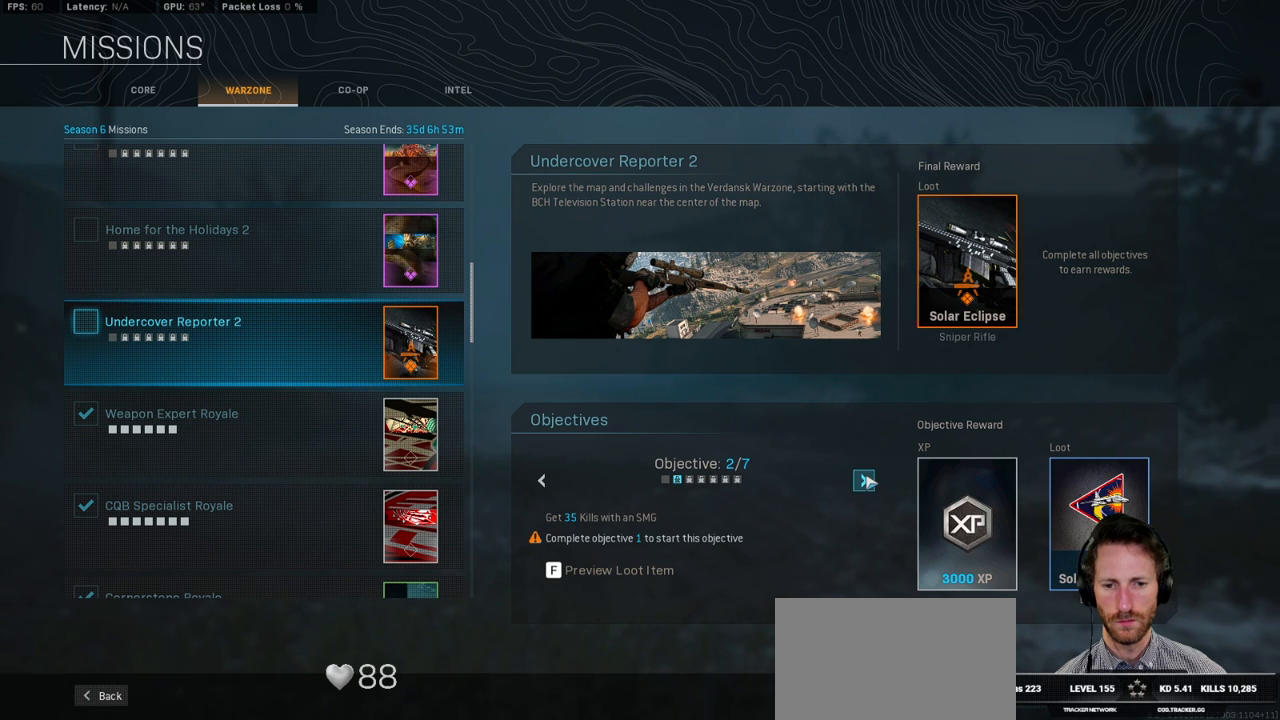
{"keys": [], "mouse": ["left"], "events": [[483, "mouse_left", "down"]]}
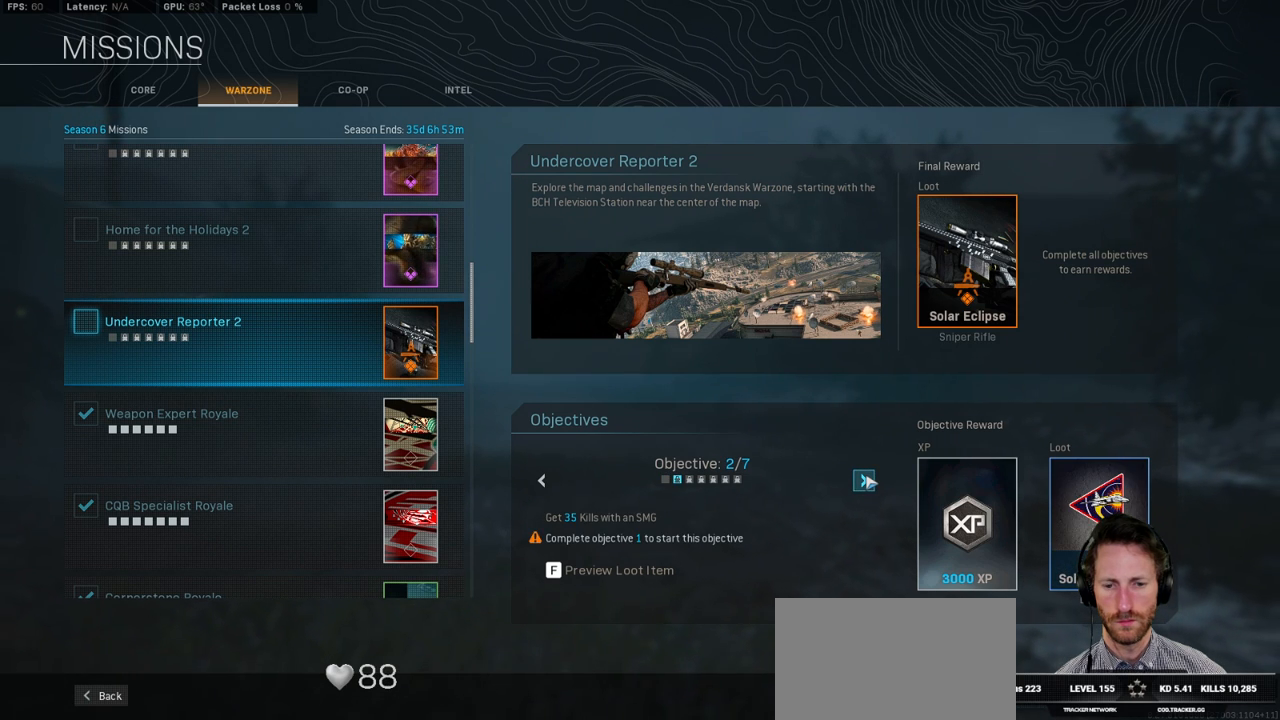
{"keys": [], "mouse": [], "events": [[83, "mouse_left", "up"]]}
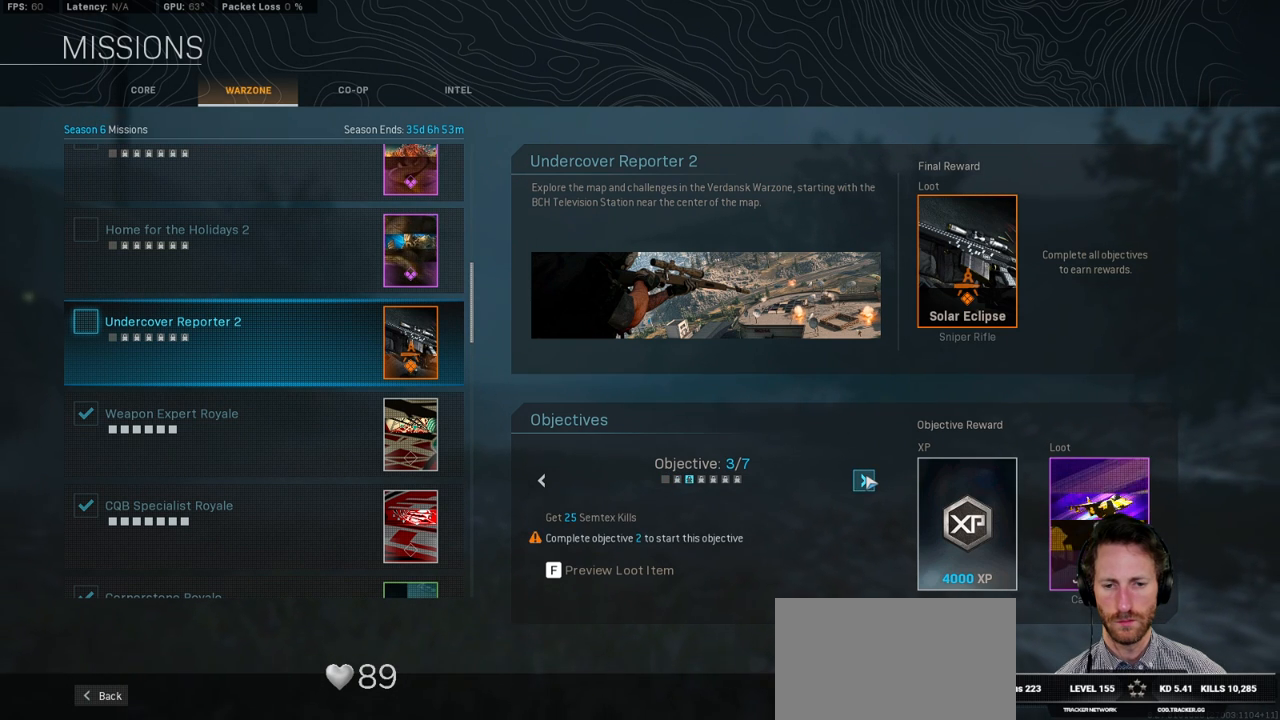
{"keys": [], "mouse": [], "events": [[267, "mouse_left", "down"], [333, "mouse_left", "up"]]}
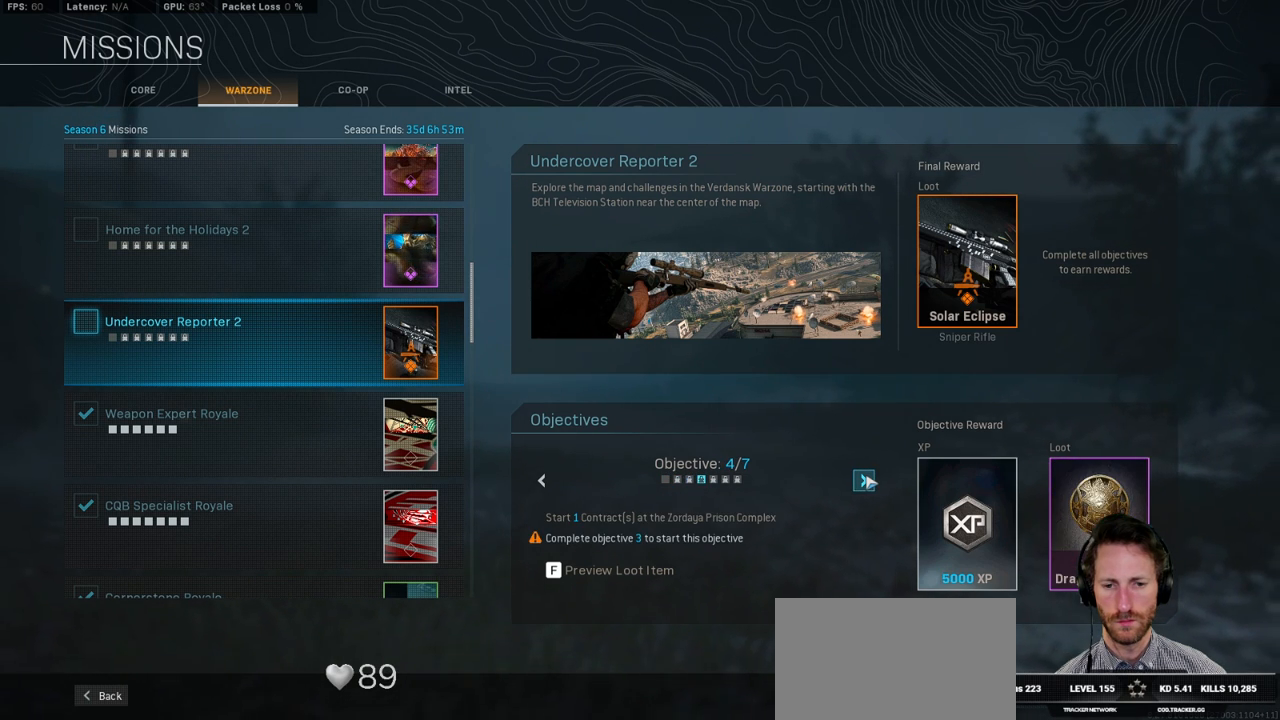
{"keys": [], "mouse": [], "events": []}
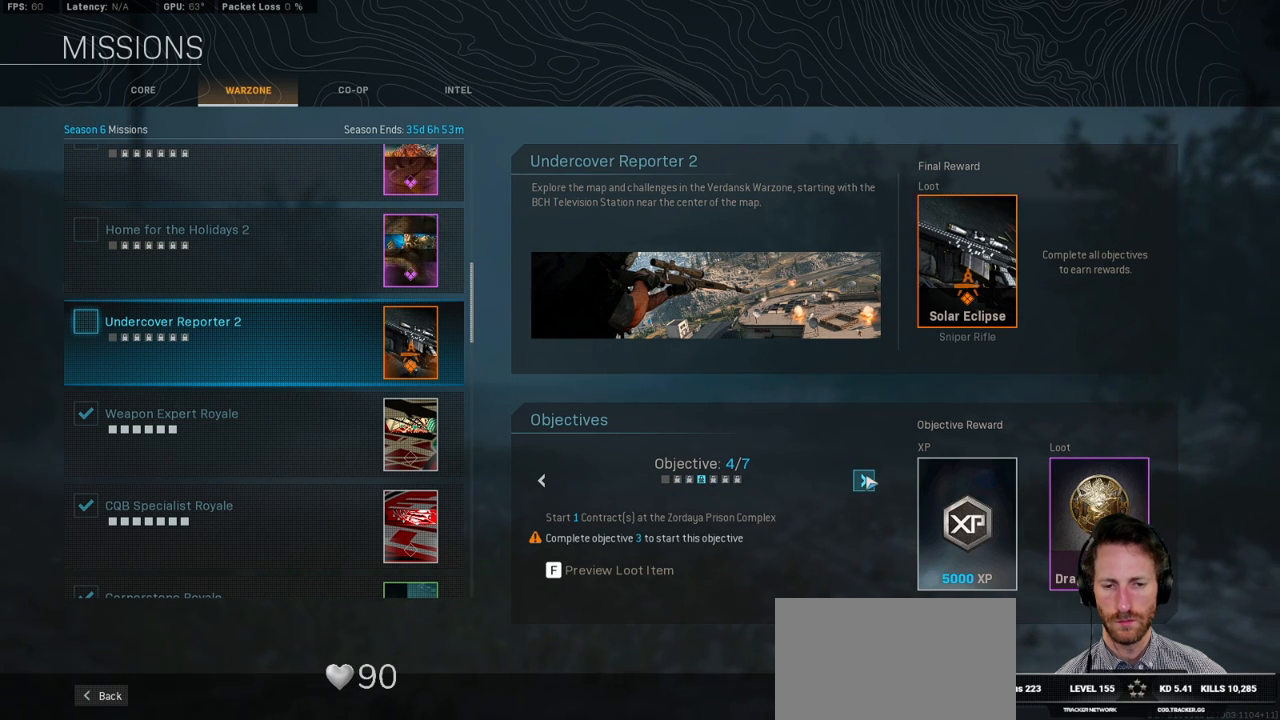
{"keys": [], "mouse": [], "events": []}
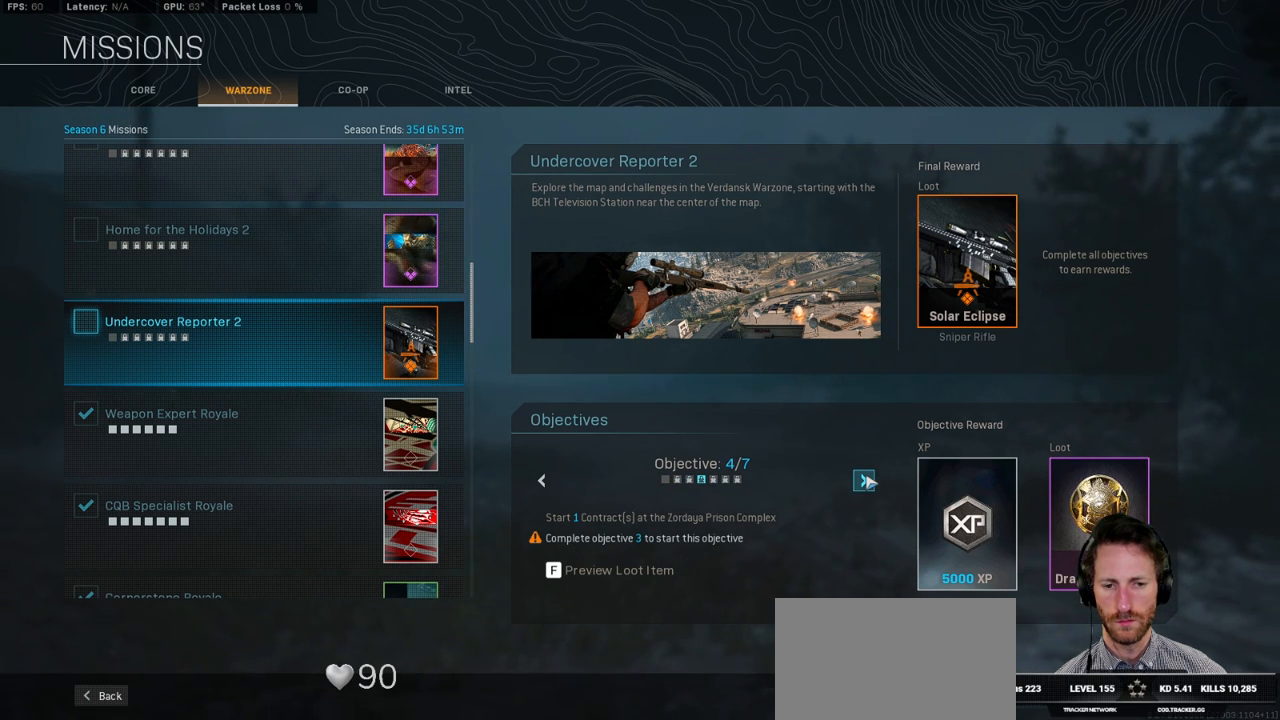
{"keys": [], "mouse": [], "events": [[217, "mouse_left", "down"], [317, "mouse_left", "up"]]}
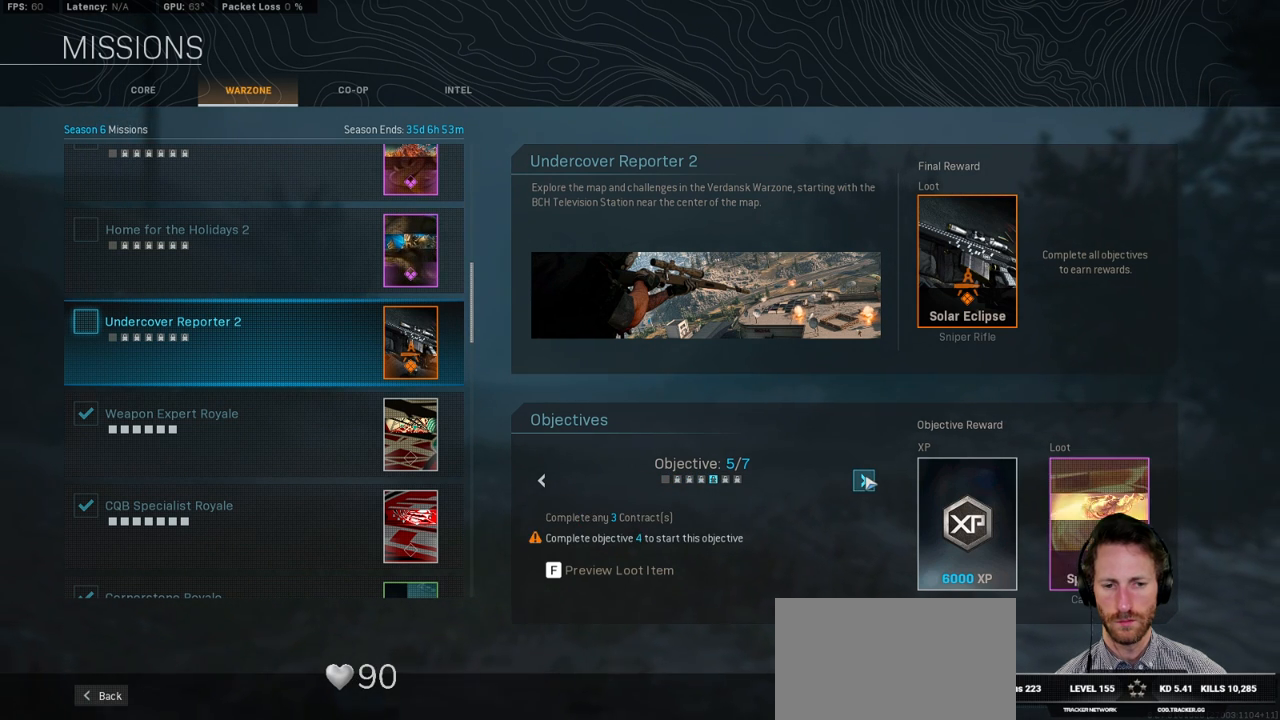
{"keys": [], "mouse": [], "events": []}
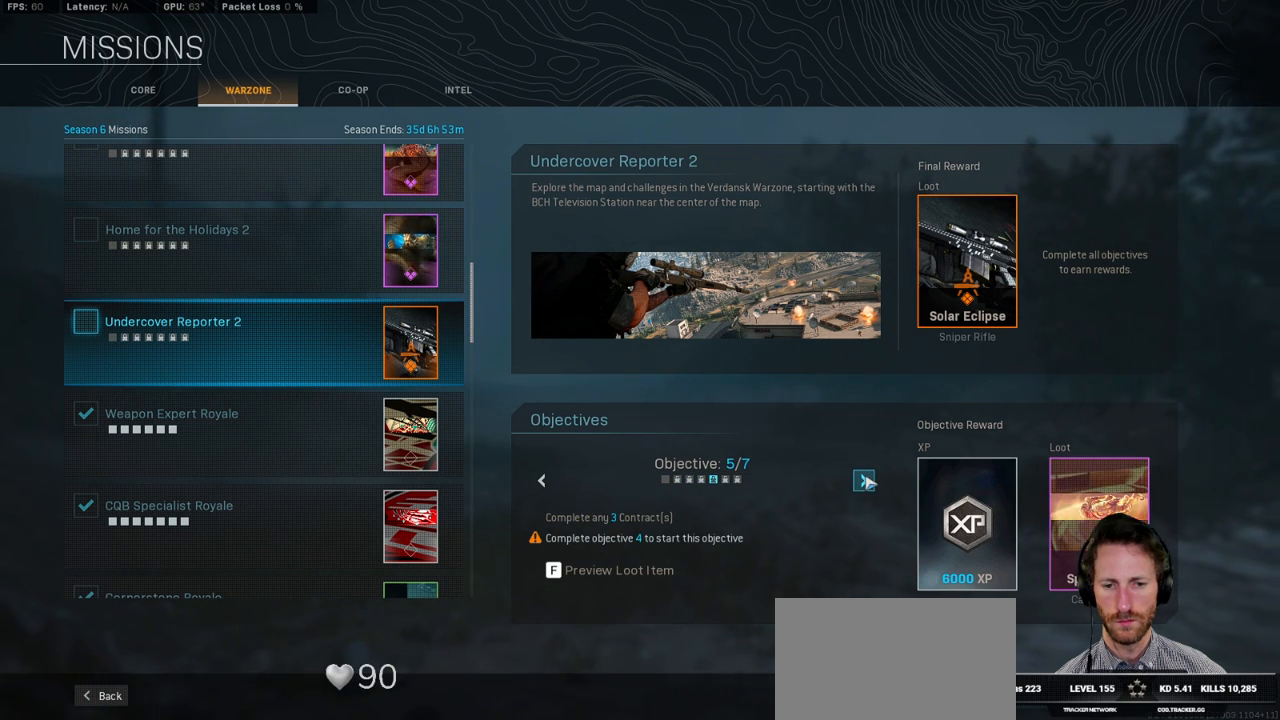
{"keys": [], "mouse": [], "events": [[33, "mouse_left", "down"], [133, "mouse_left", "up"]]}